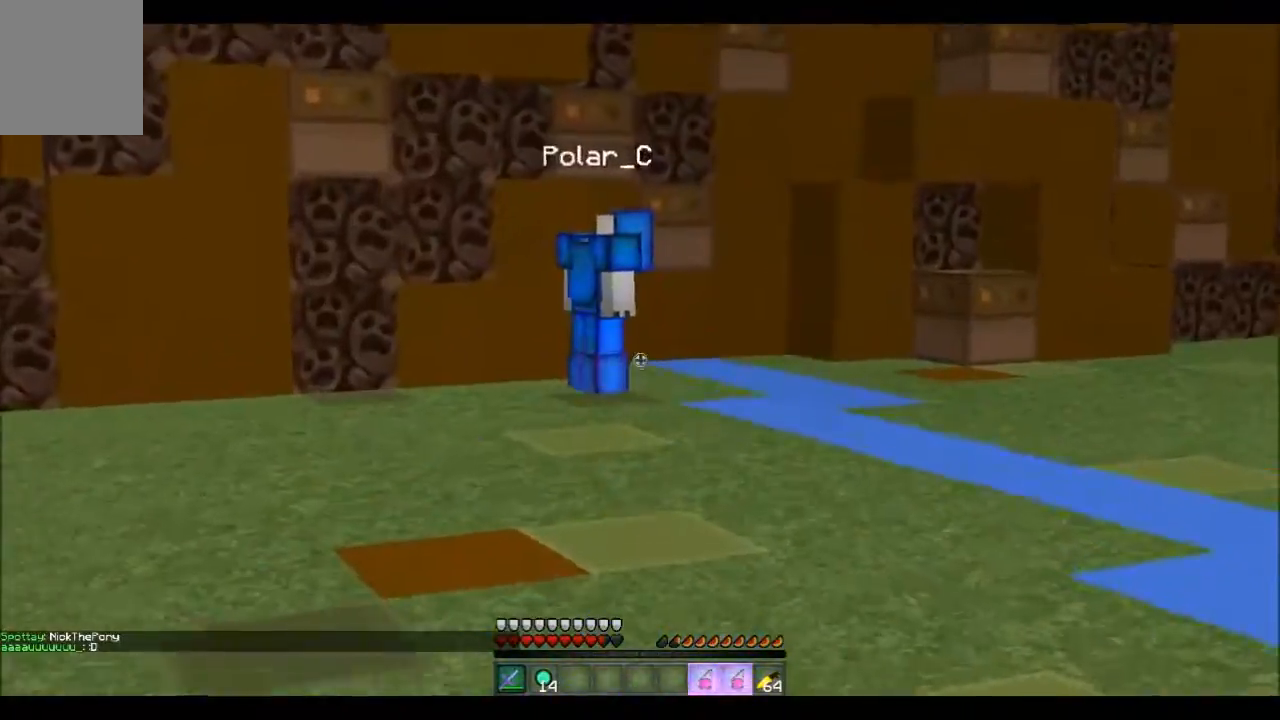
Gameplay with keyboard; each line is a JSON object with the keys held at the frame after it. "events" lists presses ("down") and releases ("up") of "a", "d", "s" and "w" between this image and that frame as [ms after this image, input, new state], when the widget could be followed in between. No other keys are recorded. Mouse input is not recorded.
{"keys": ["w"], "events": [[200, "w", "down"]]}
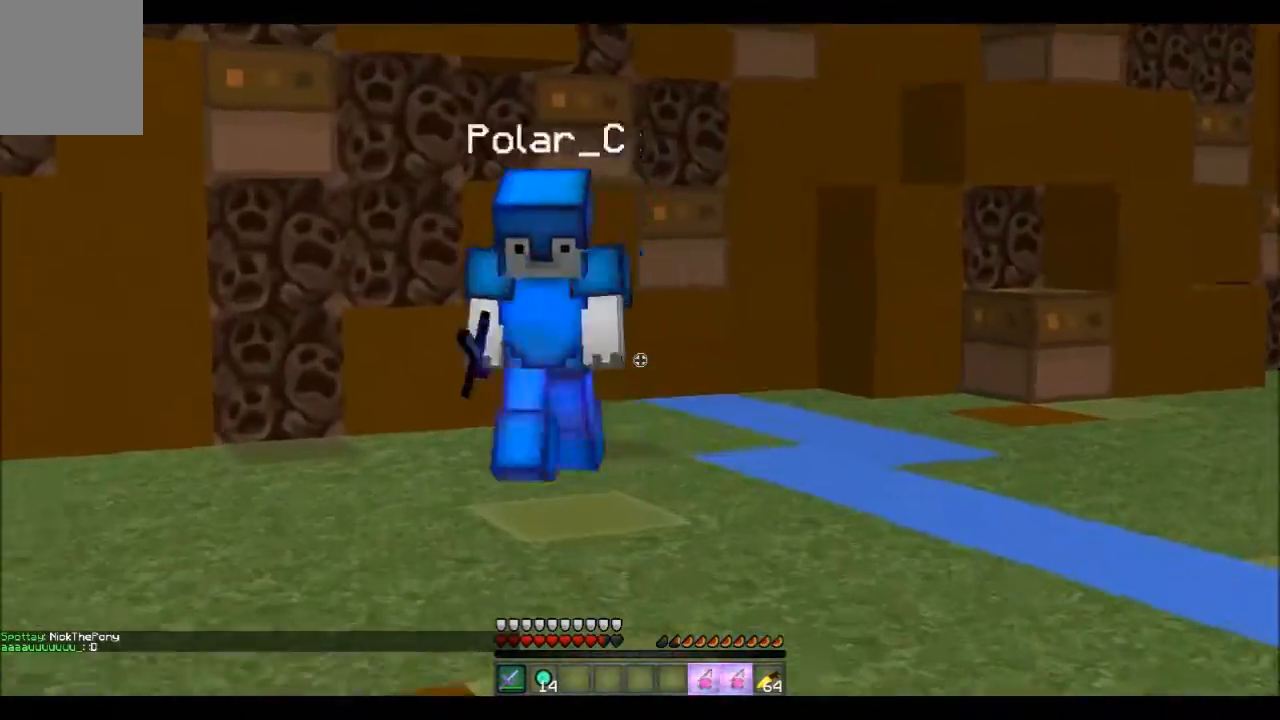
{"keys": ["a", "w"], "events": [[267, "a", "down"]]}
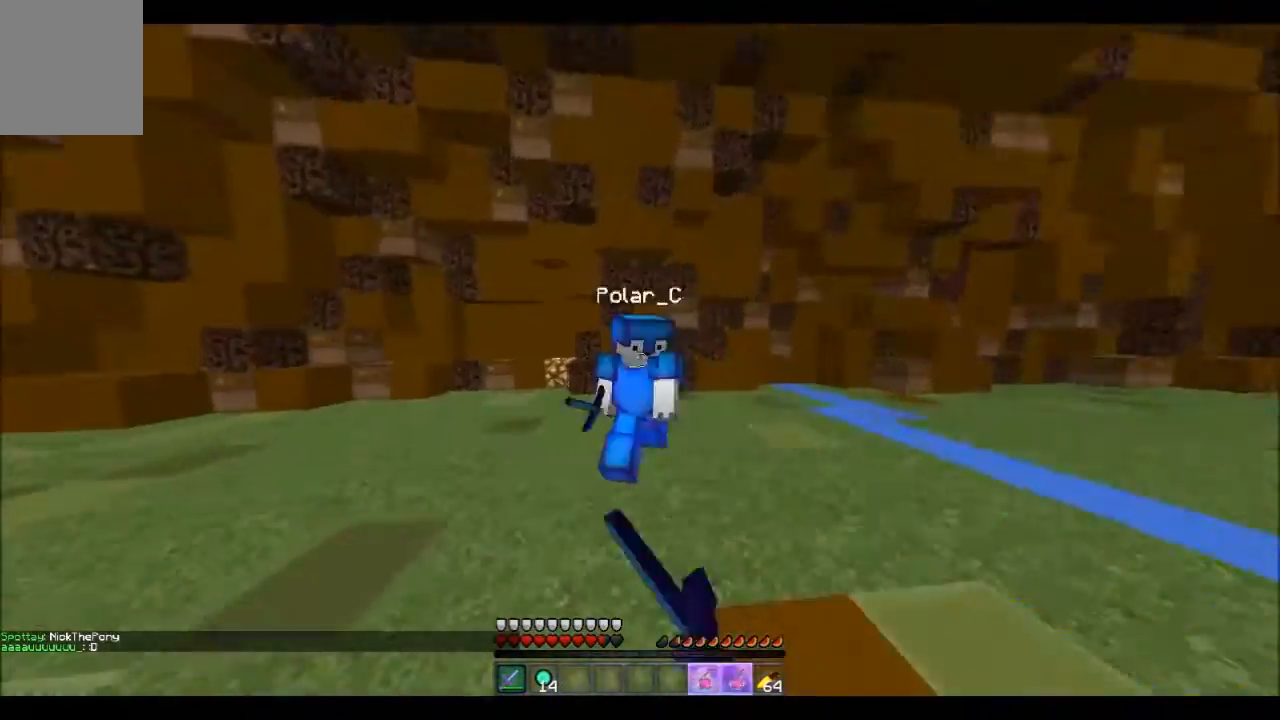
{"keys": ["a", "w"], "events": []}
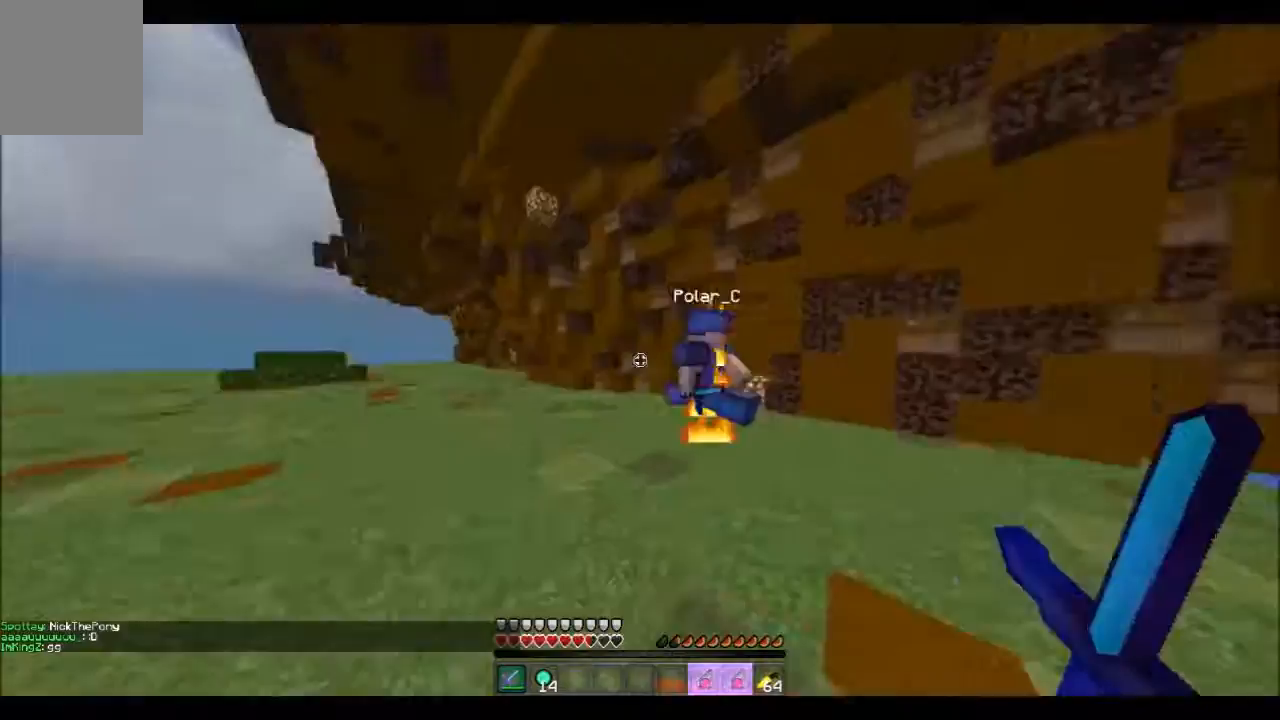
{"keys": ["w"], "events": [[300, "a", "up"]]}
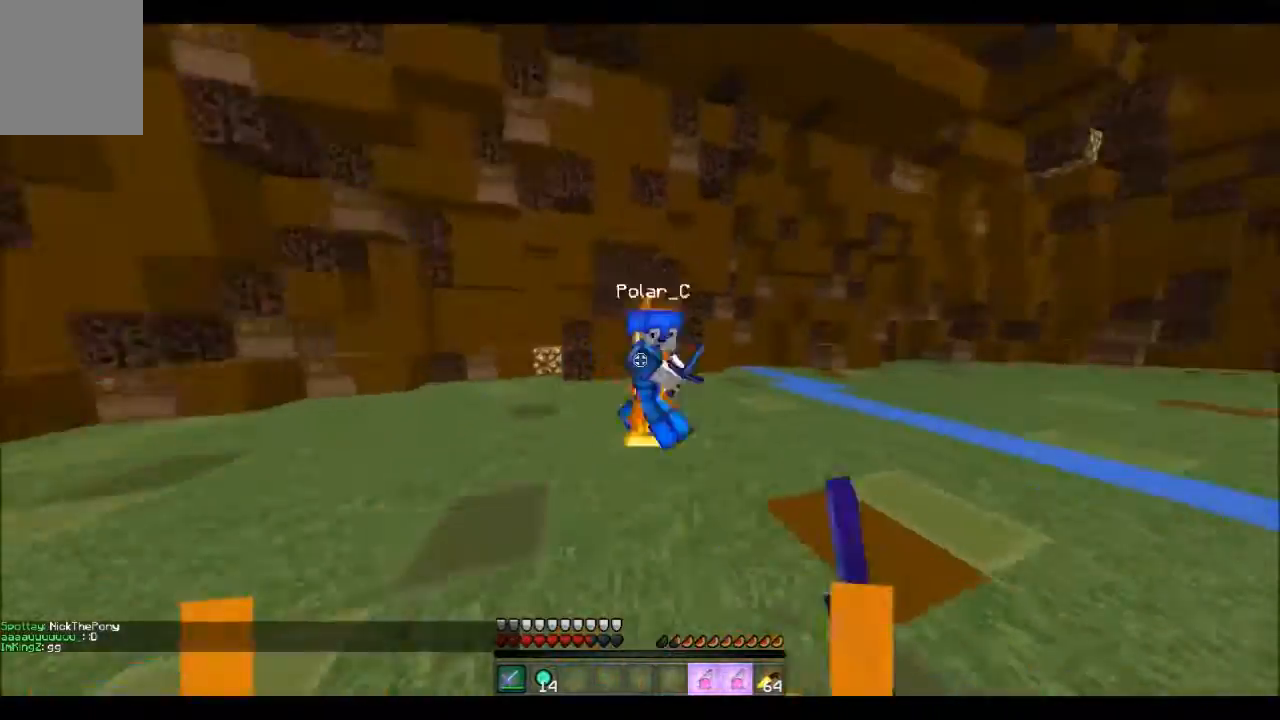
{"keys": ["d", "w"], "events": [[300, "d", "down"]]}
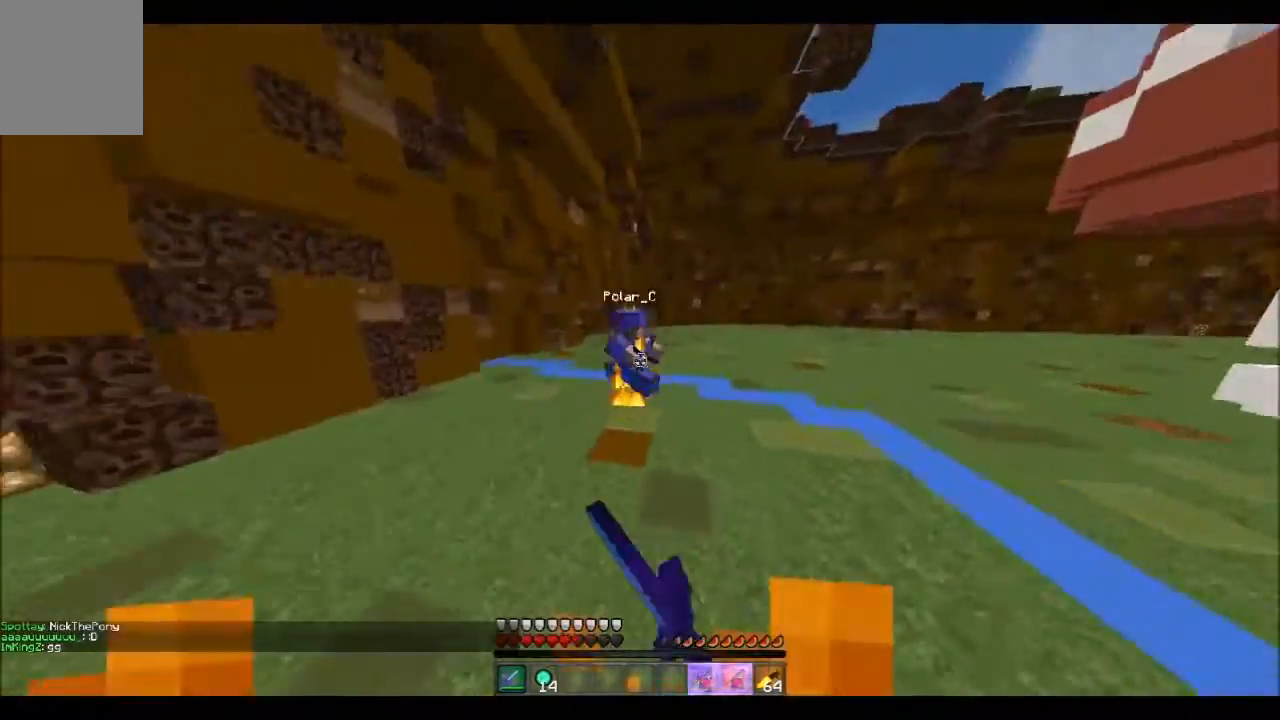
{"keys": ["w"], "events": [[200, "d", "up"]]}
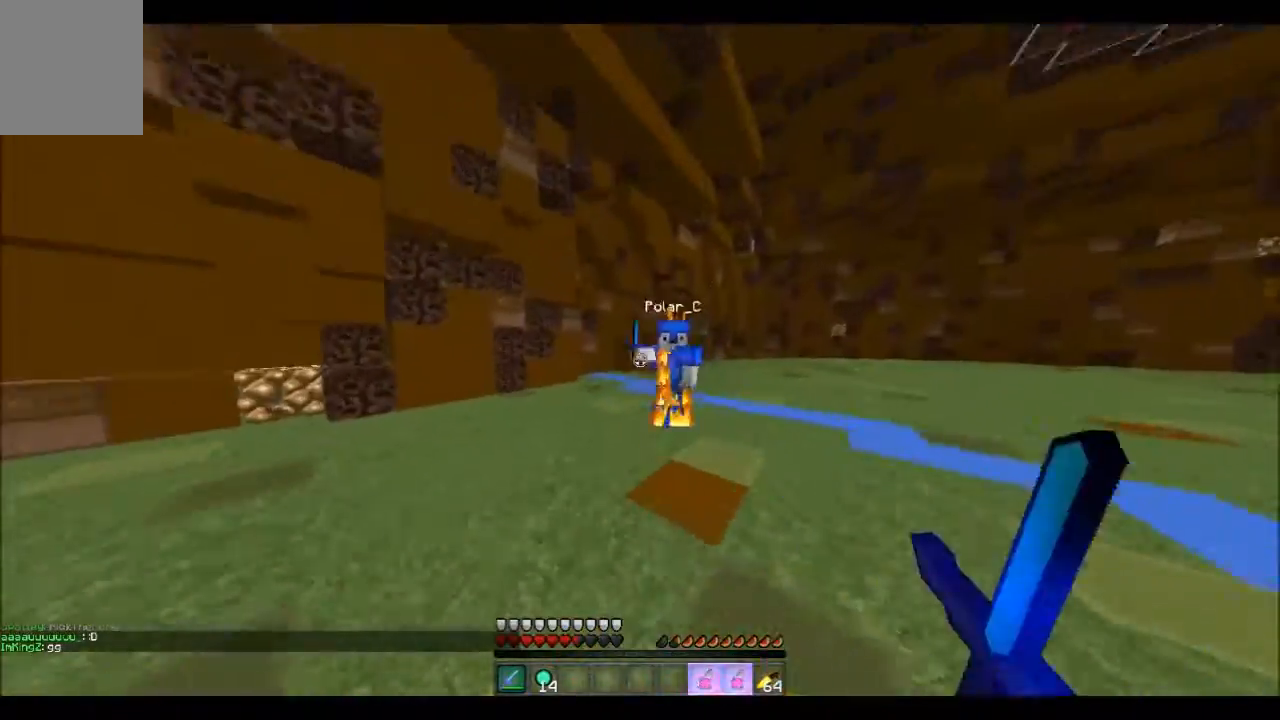
{"keys": ["a", "w"], "events": [[100, "d", "down"], [367, "a", "down"], [367, "d", "up"]]}
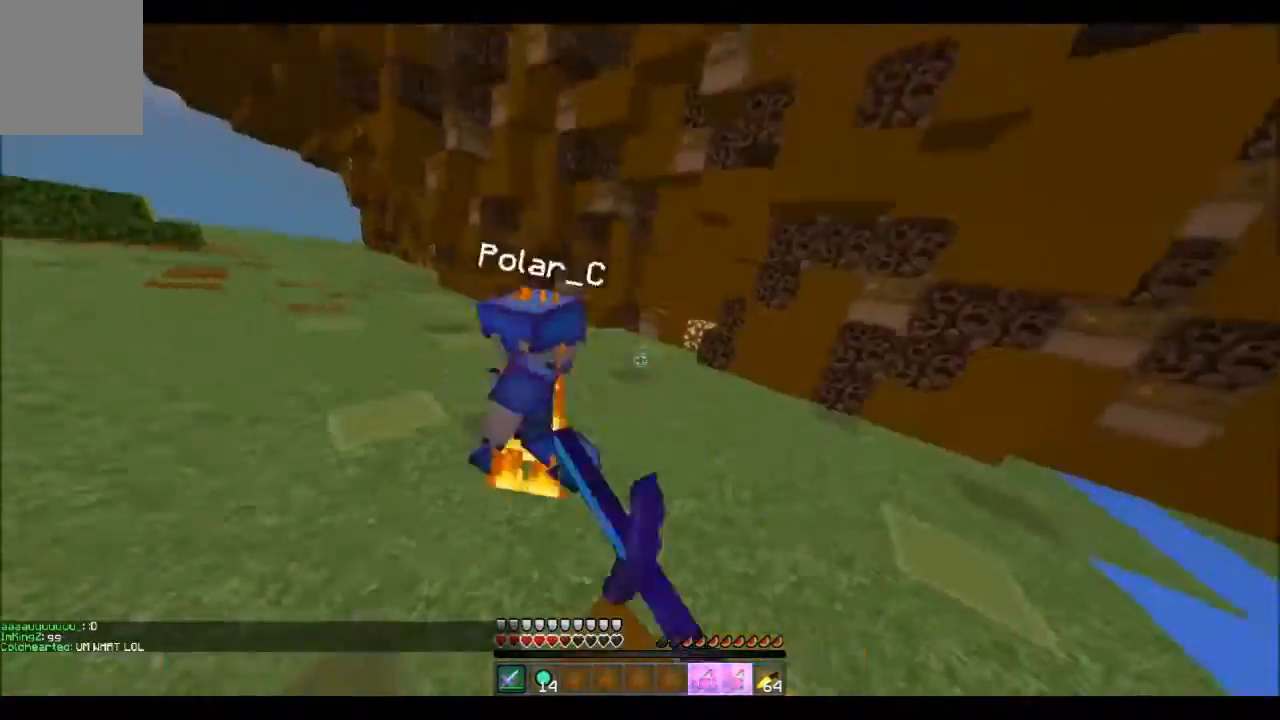
{"keys": ["w"], "events": [[300, "a", "up"]]}
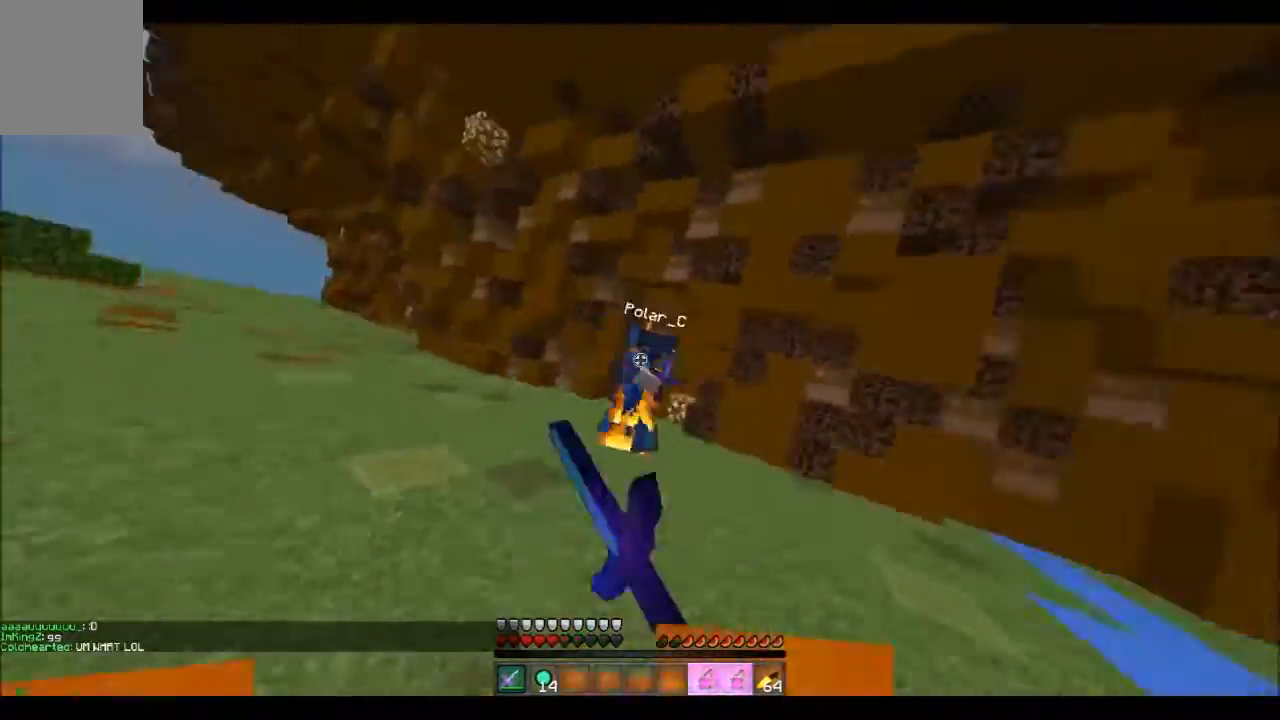
{"keys": ["d", "w"], "events": [[66, "a", "down"], [467, "a", "up"], [467, "d", "down"]]}
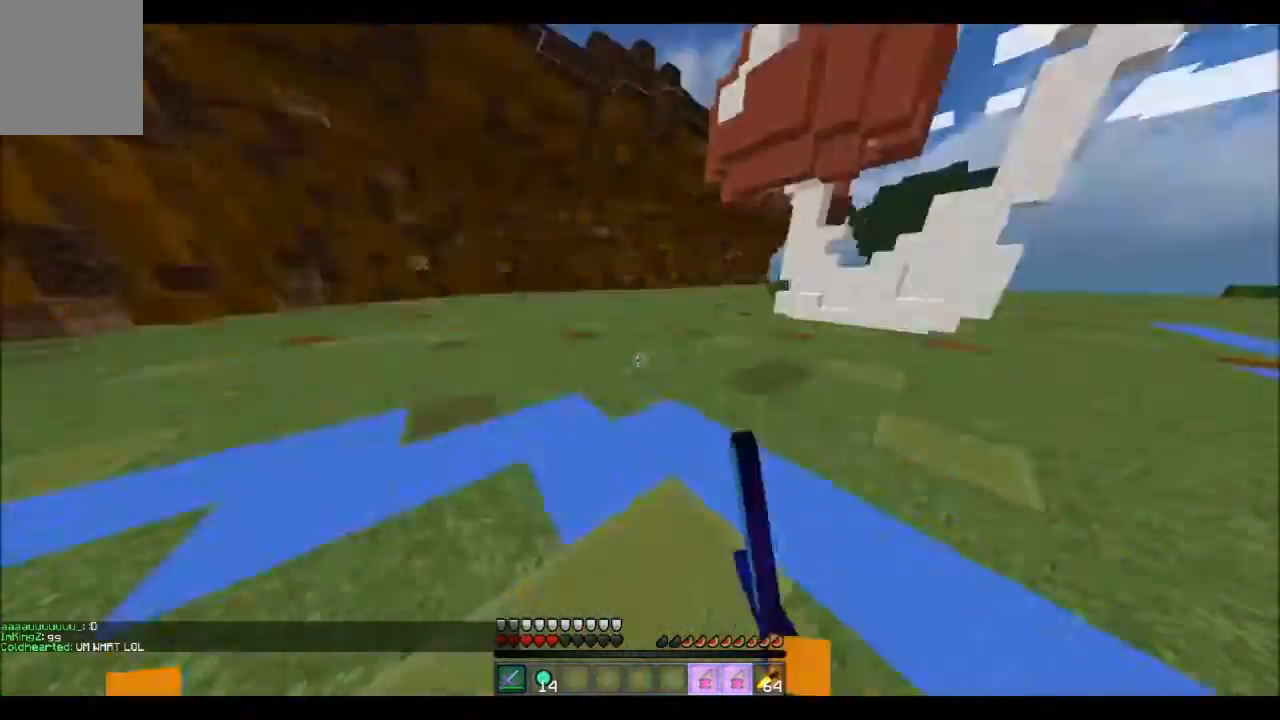
{"keys": ["w"], "events": [[401, "d", "up"]]}
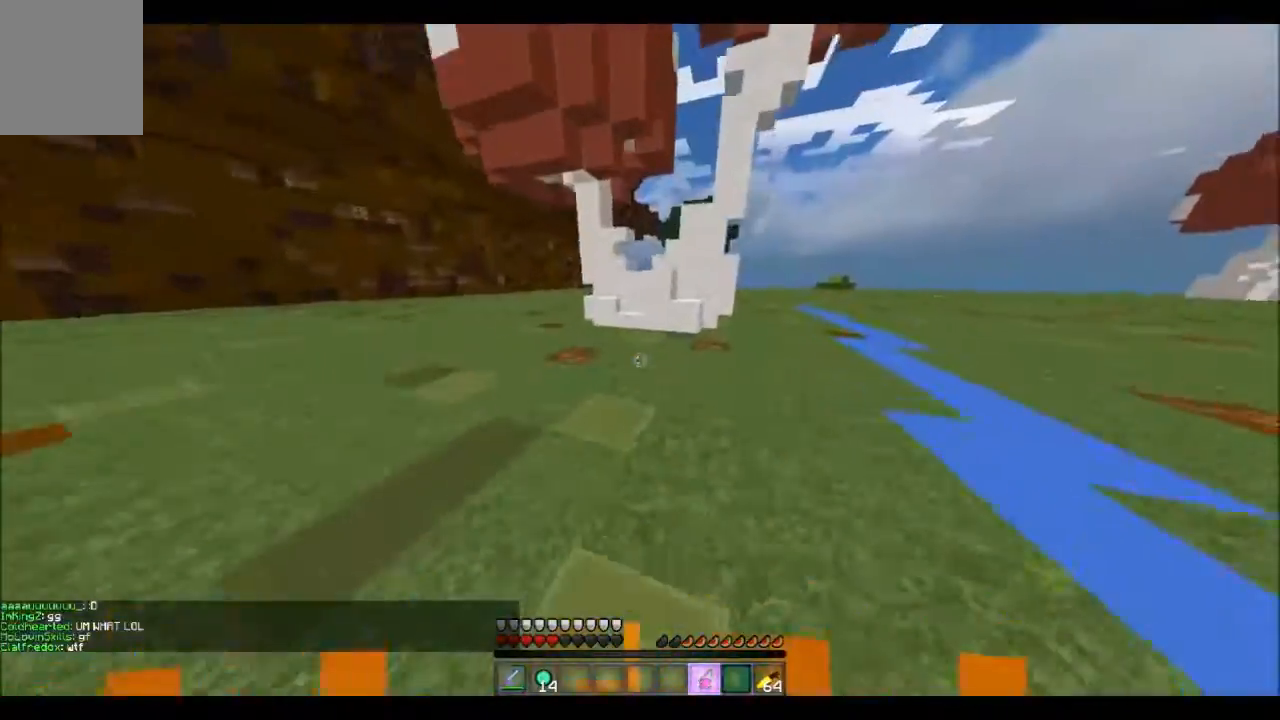
{"keys": ["d", "w"], "events": [[367, "d", "down"]]}
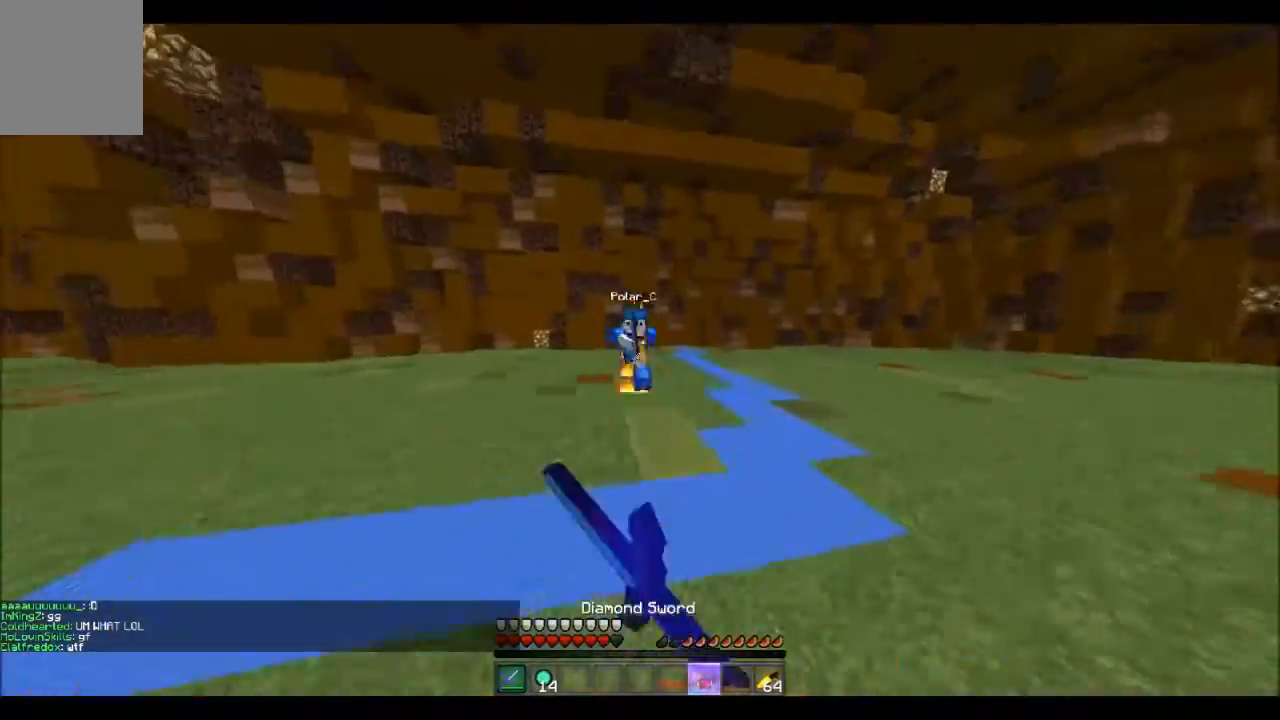
{"keys": ["a", "d", "w"], "events": [[501, "a", "down"]]}
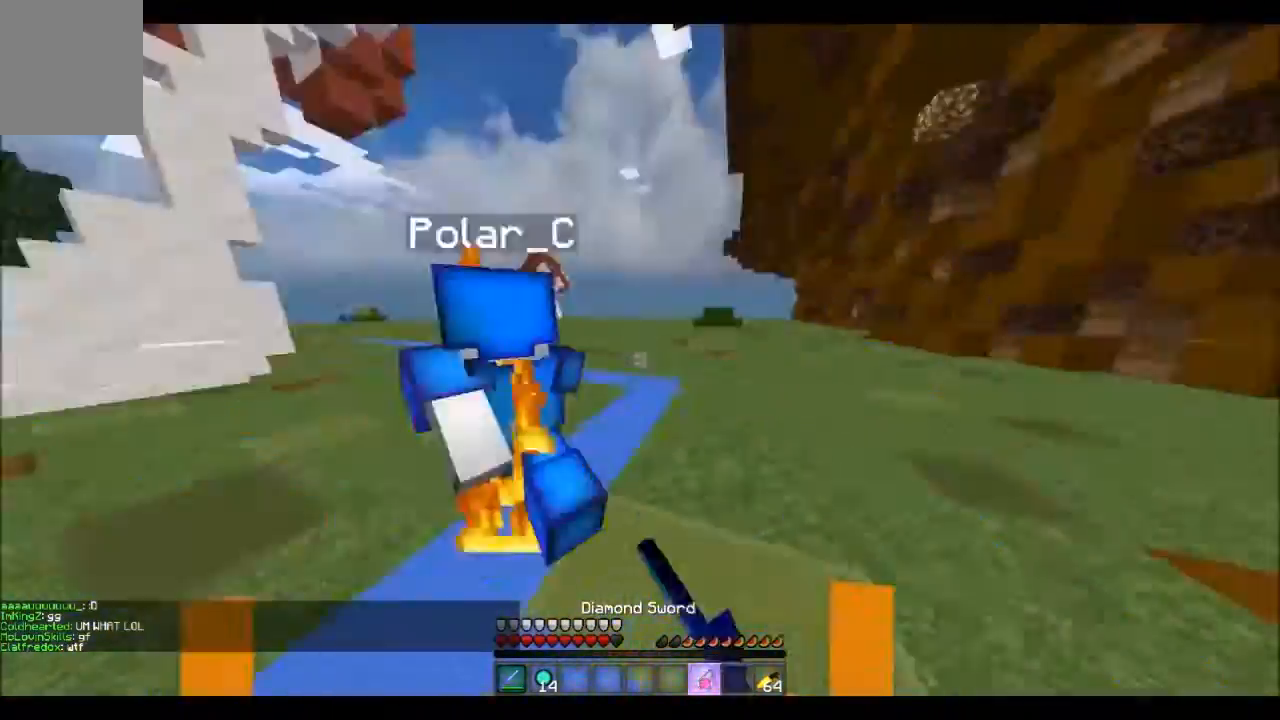
{"keys": ["a", "w"], "events": [[66, "d", "up"]]}
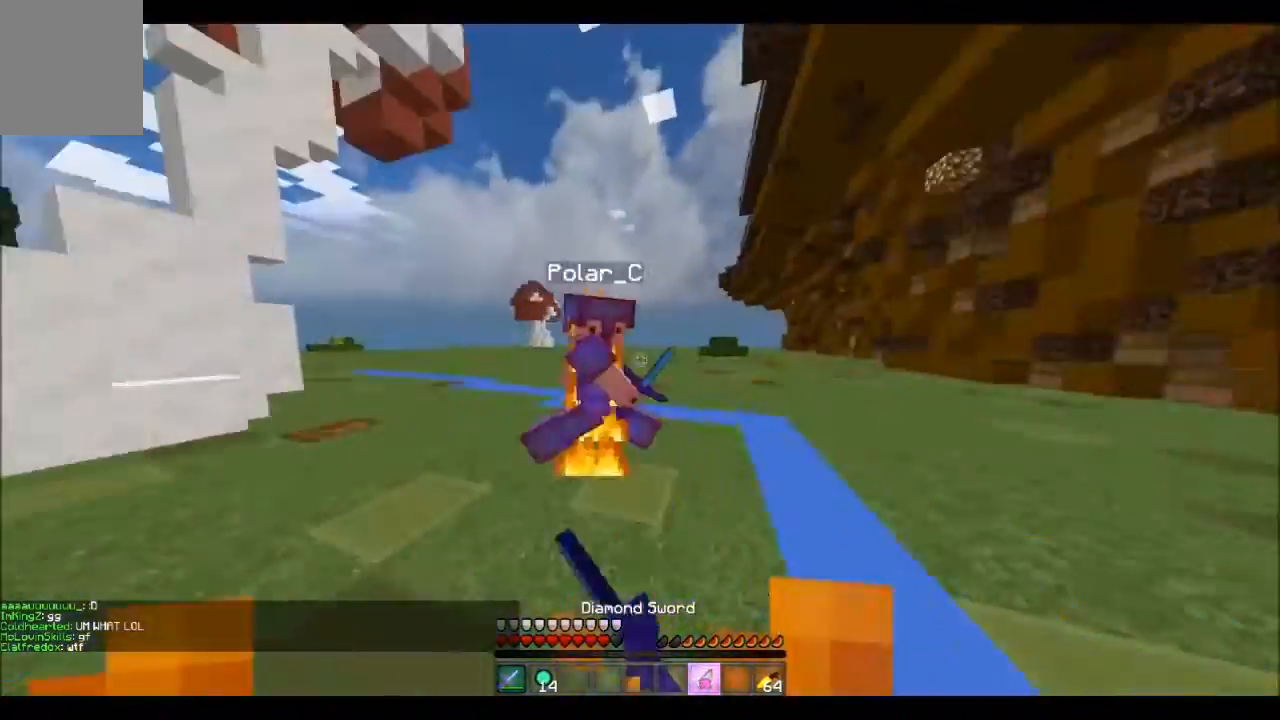
{"keys": ["a", "w"], "events": [[167, "a", "up"], [267, "a", "down"]]}
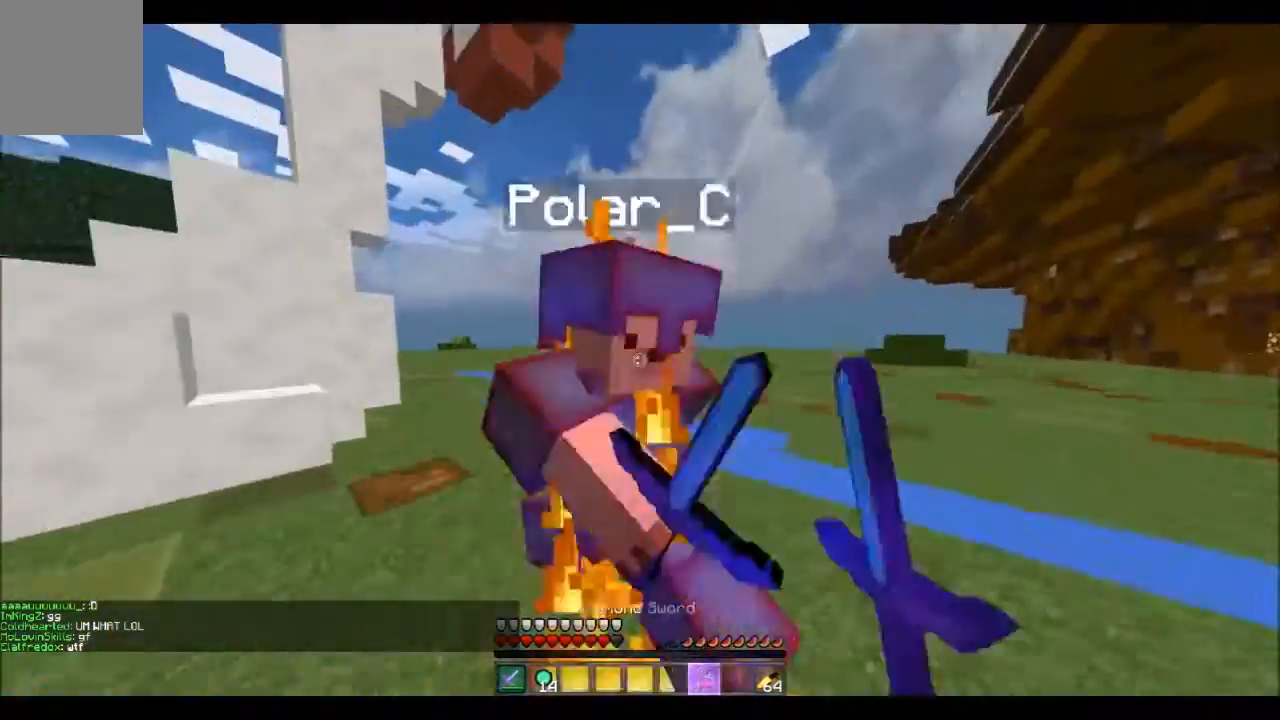
{"keys": ["a", "w"], "events": []}
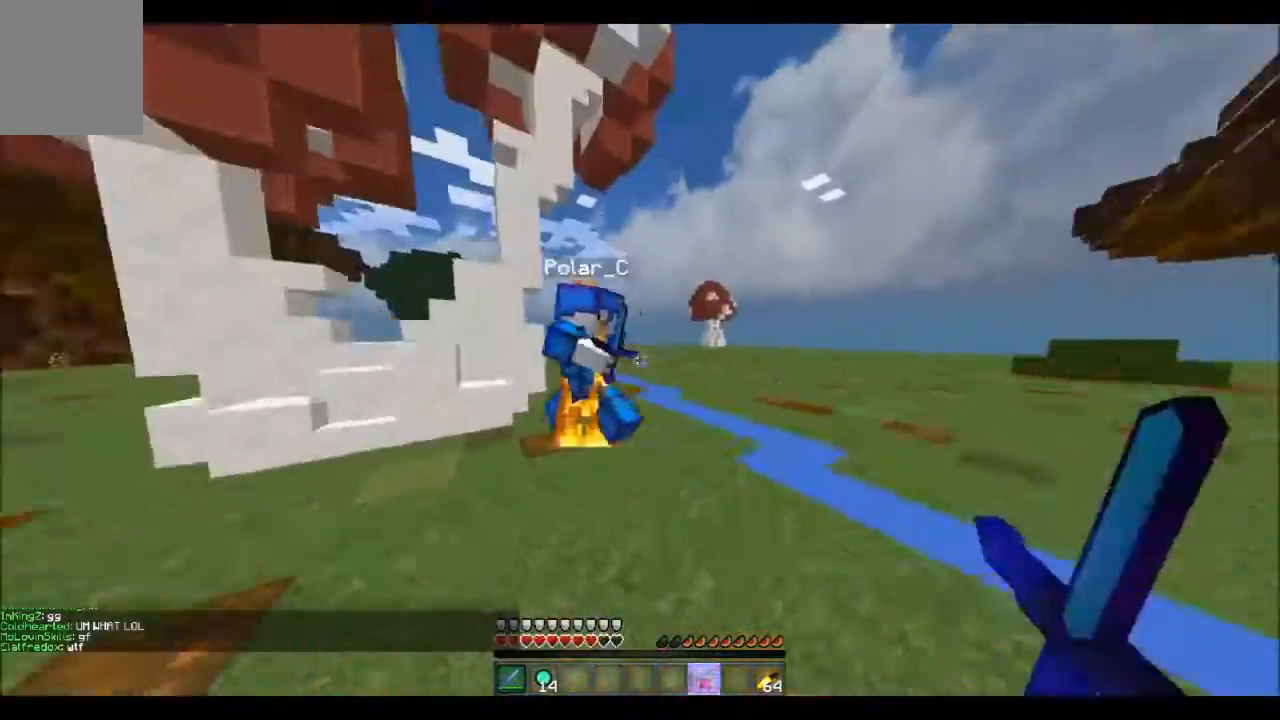
{"keys": ["w"], "events": [[467, "a", "up"]]}
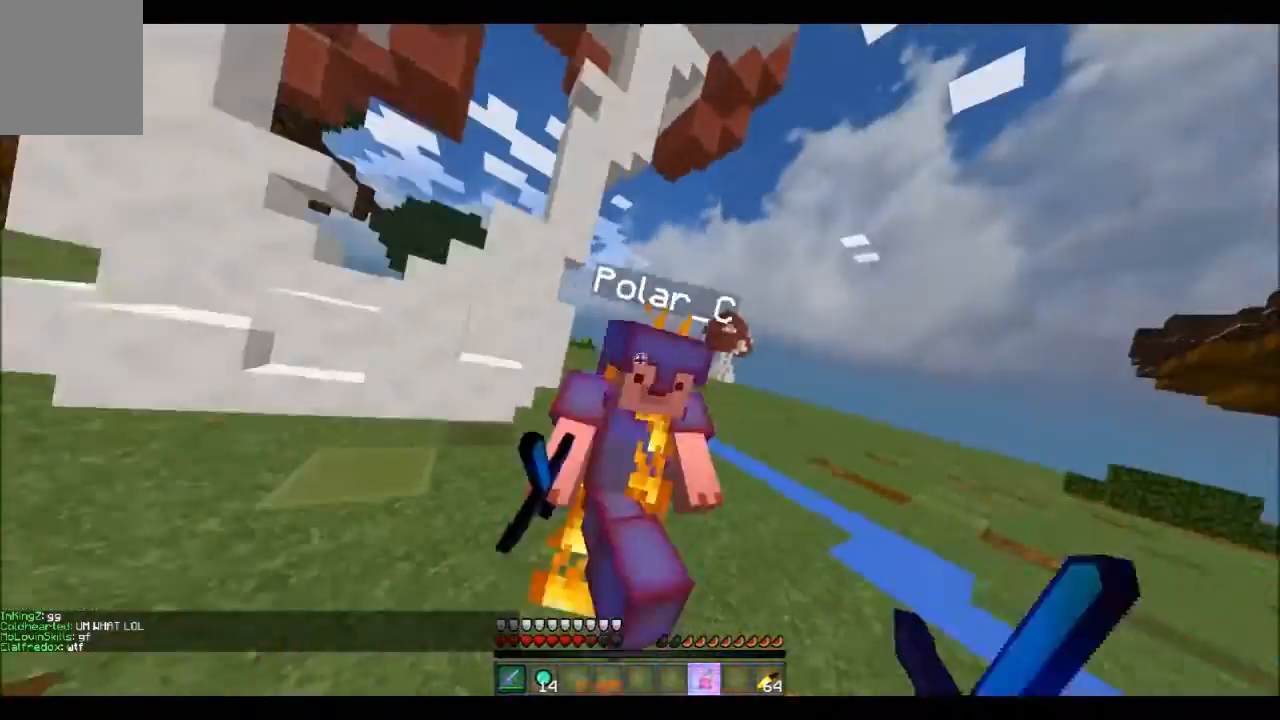
{"keys": ["w"], "events": []}
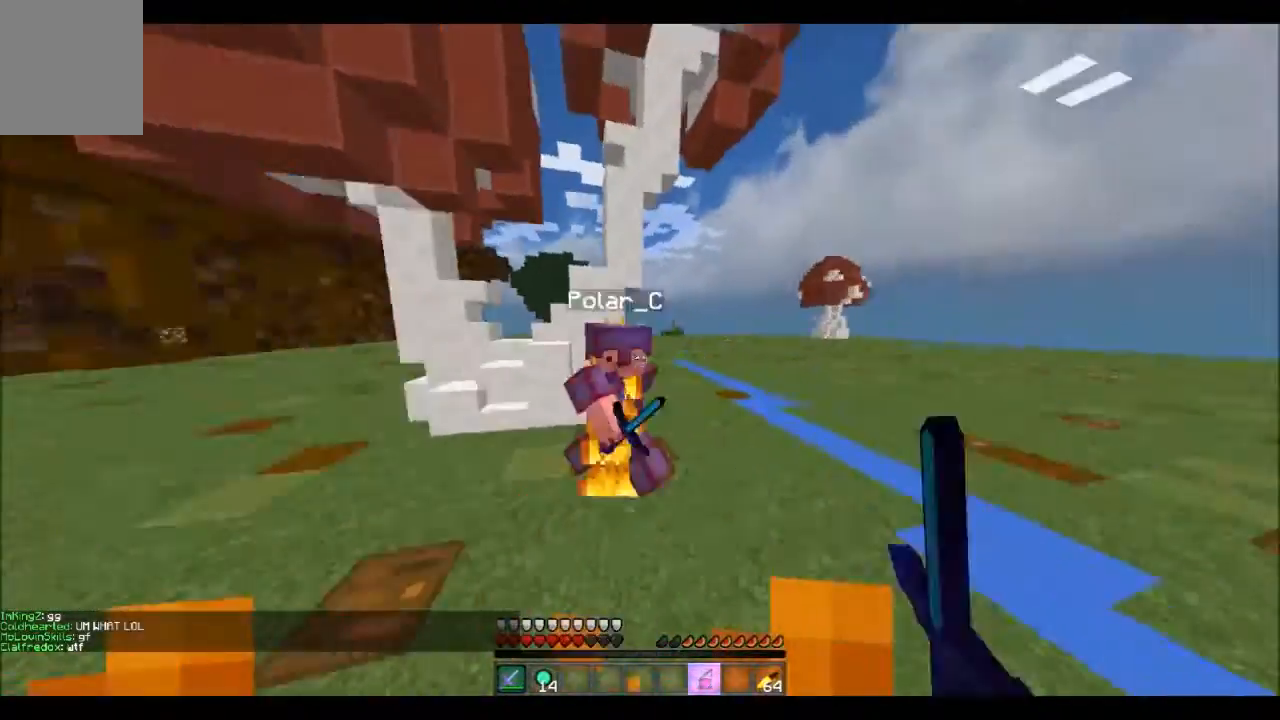
{"keys": ["a", "w"], "events": [[67, "a", "down"]]}
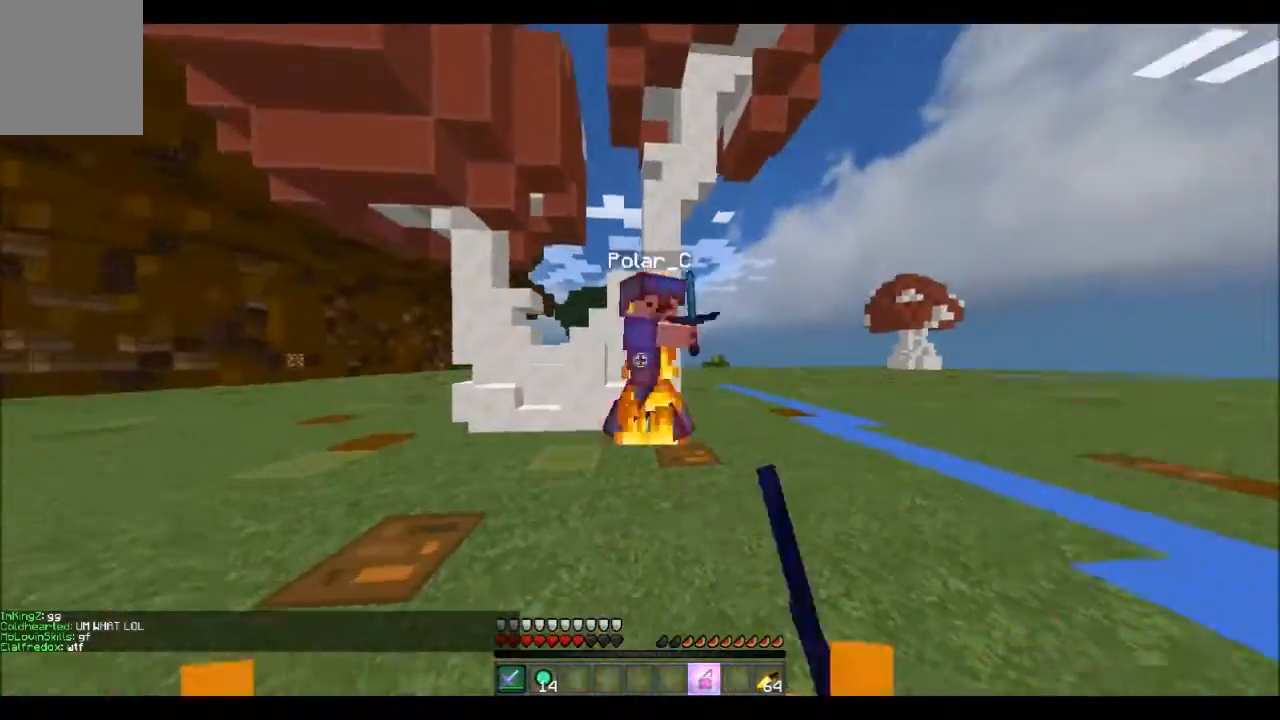
{"keys": ["a", "w"], "events": []}
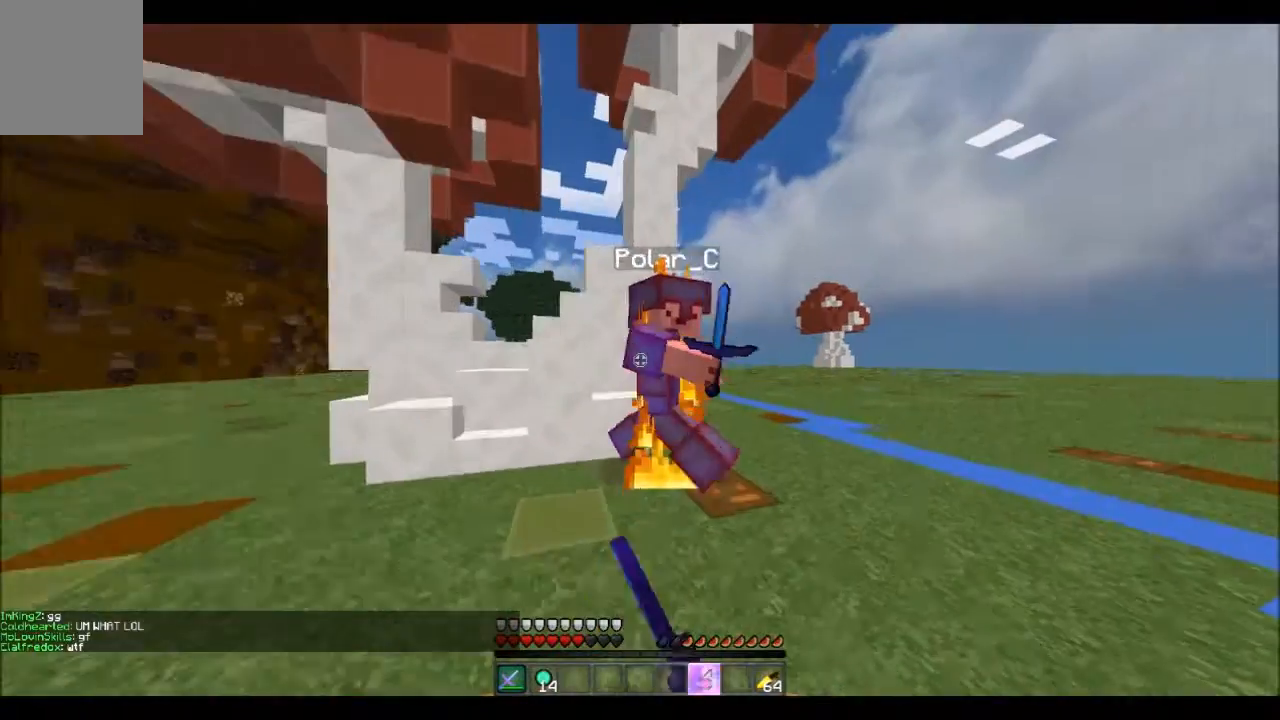
{"keys": ["a", "w"], "events": [[34, "a", "up"], [300, "a", "down"]]}
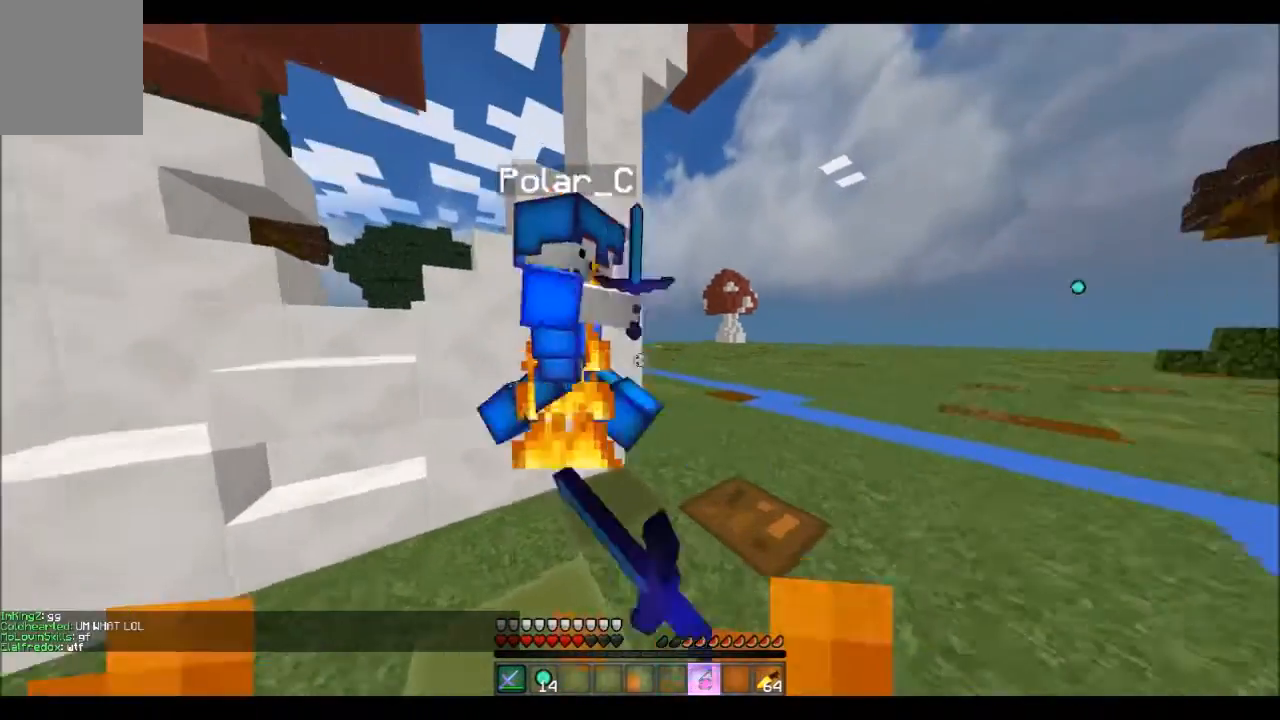
{"keys": ["a"], "events": [[400, "w", "up"]]}
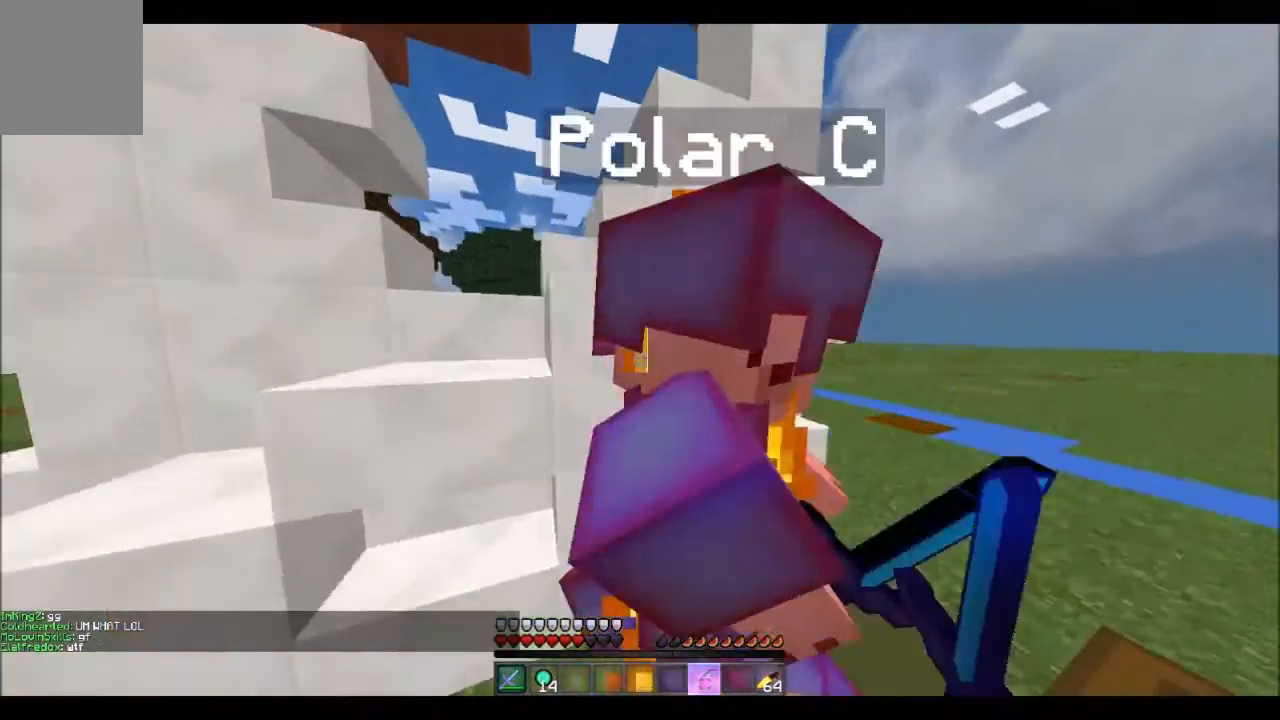
{"keys": ["a"], "events": []}
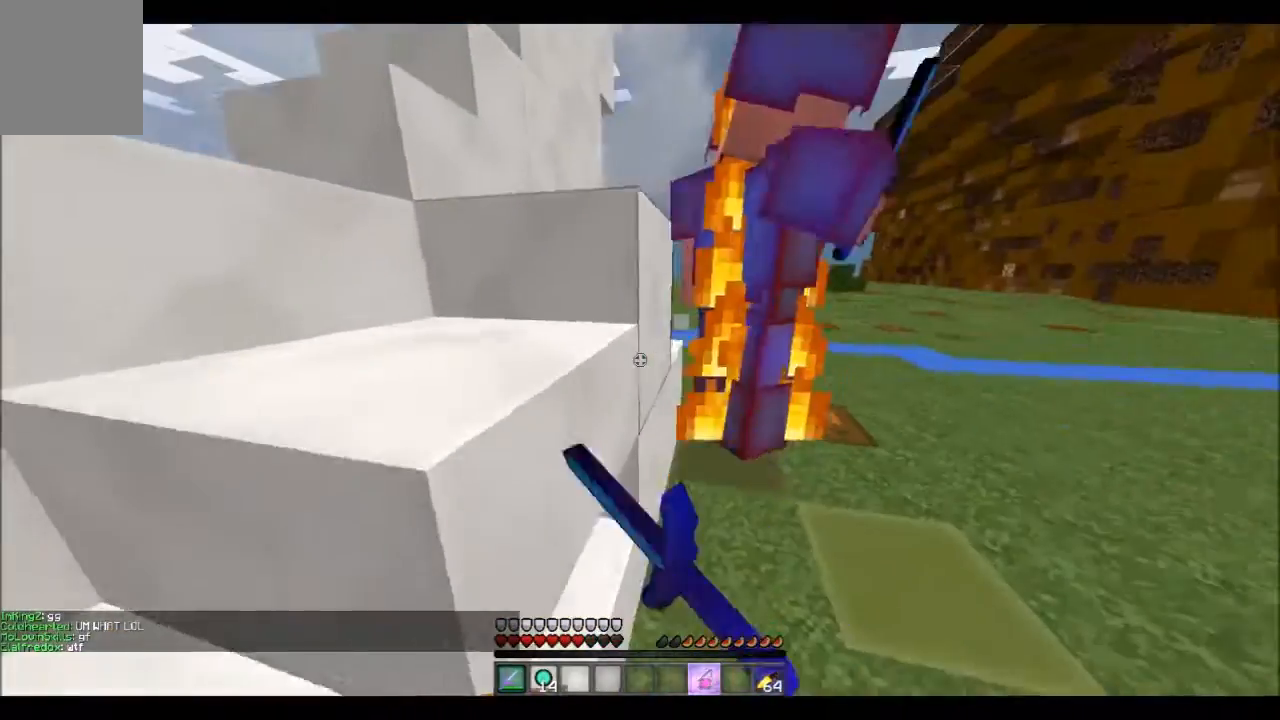
{"keys": ["d", "w"], "events": [[66, "d", "down"], [133, "a", "up"], [200, "w", "down"]]}
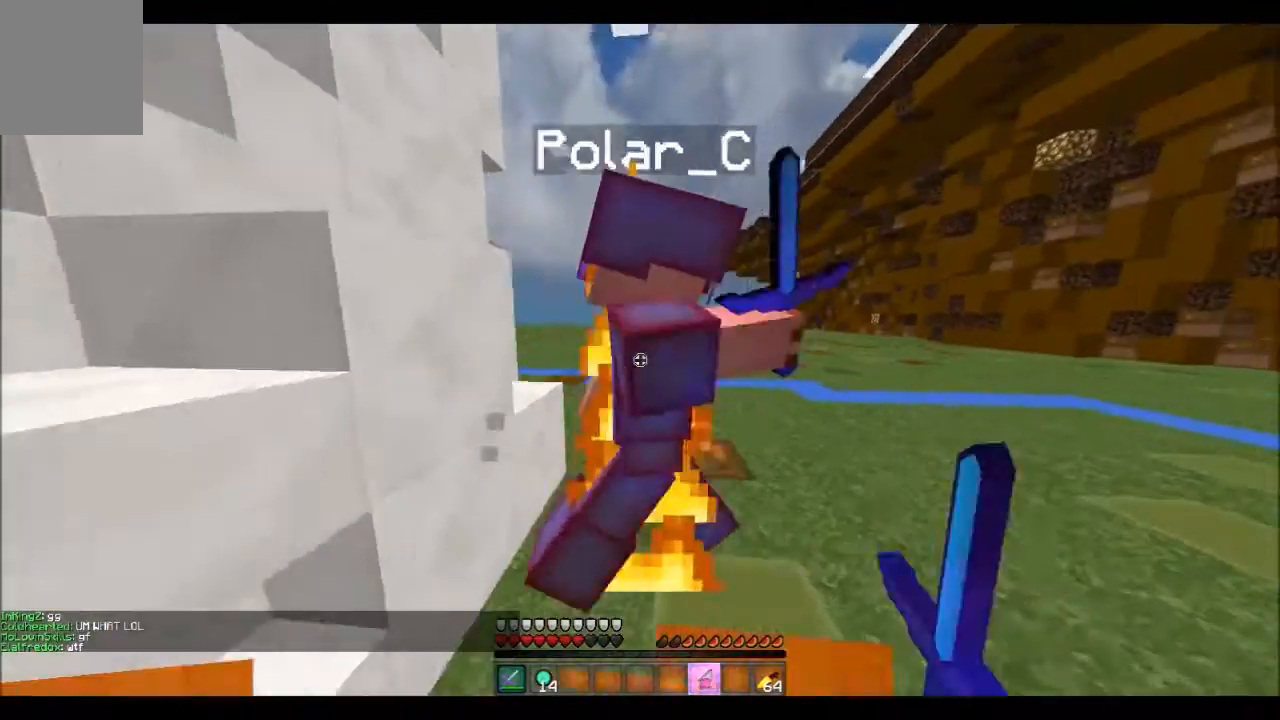
{"keys": ["d", "w"], "events": []}
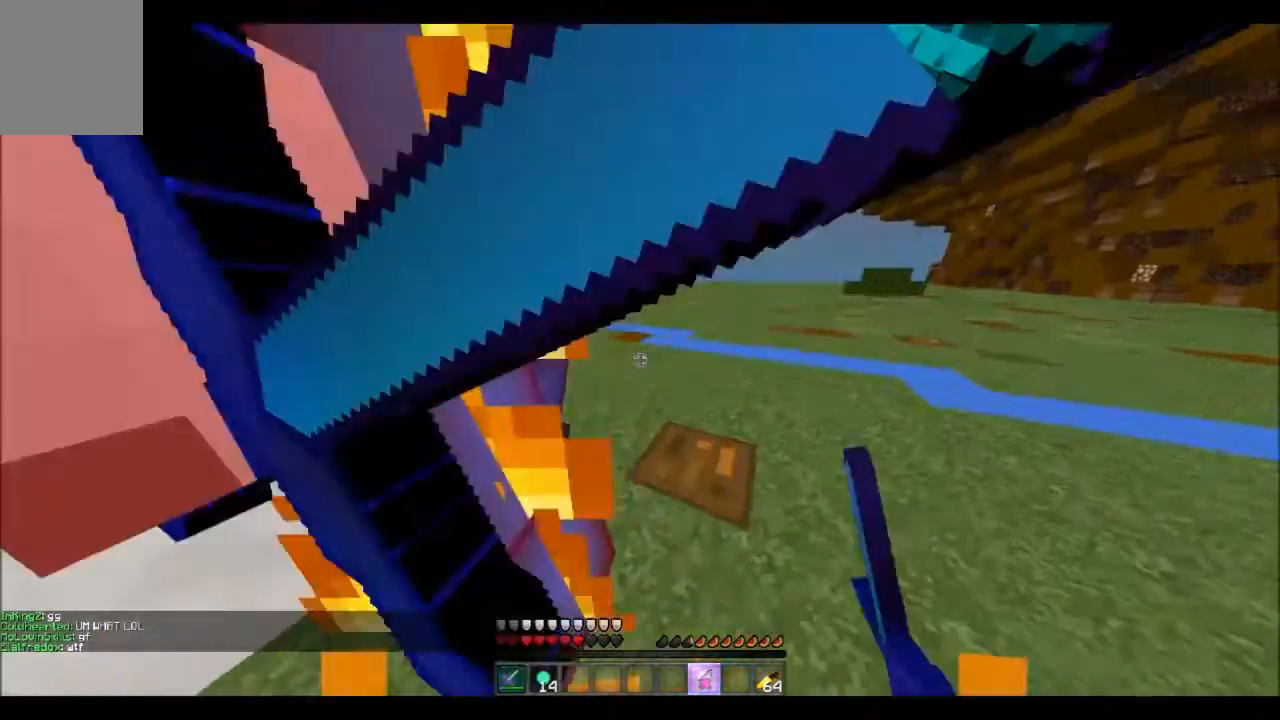
{"keys": ["d"], "events": [[66, "w", "up"]]}
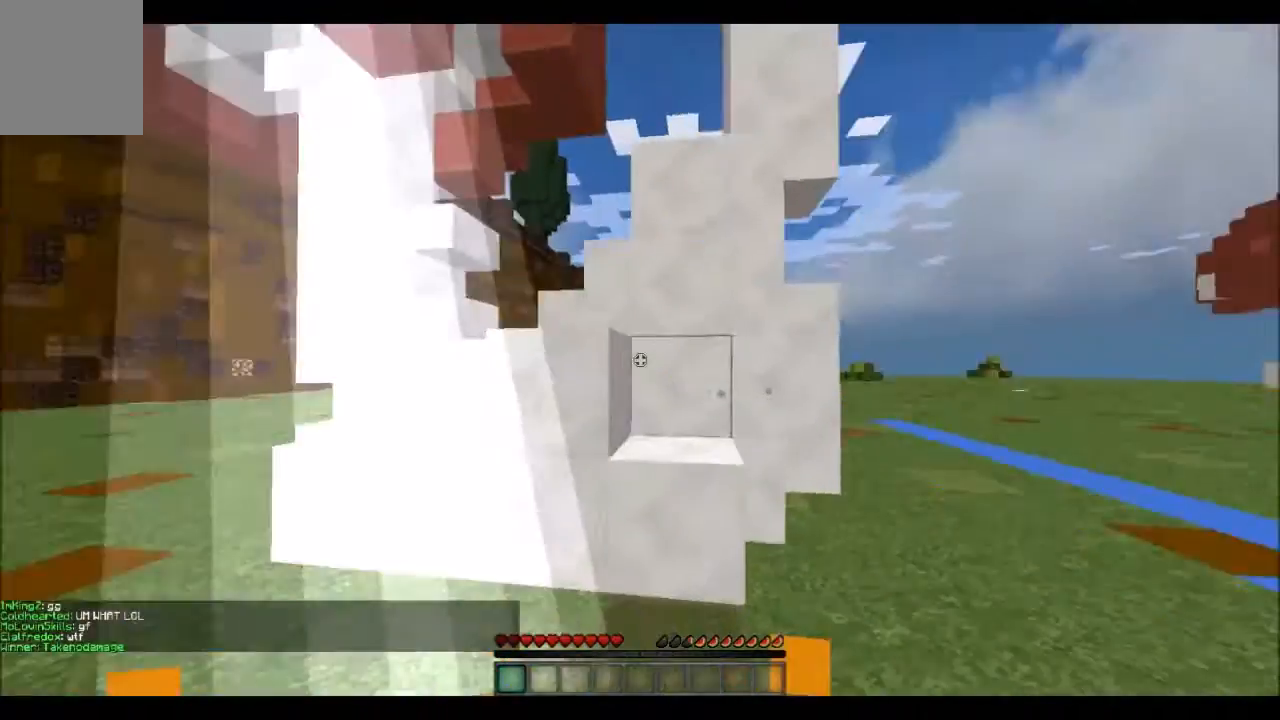
{"keys": ["a"], "events": [[33, "a", "down"], [100, "d", "up"]]}
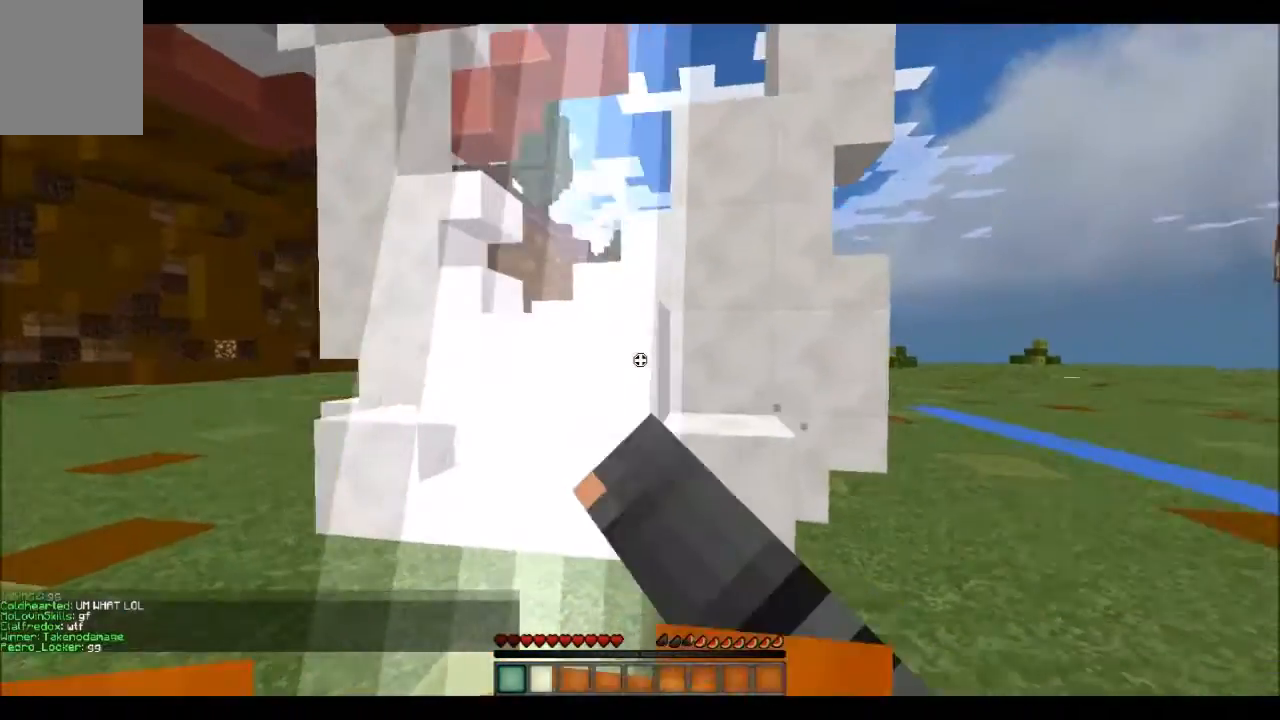
{"keys": ["w"], "events": [[333, "w", "down"], [367, "a", "up"]]}
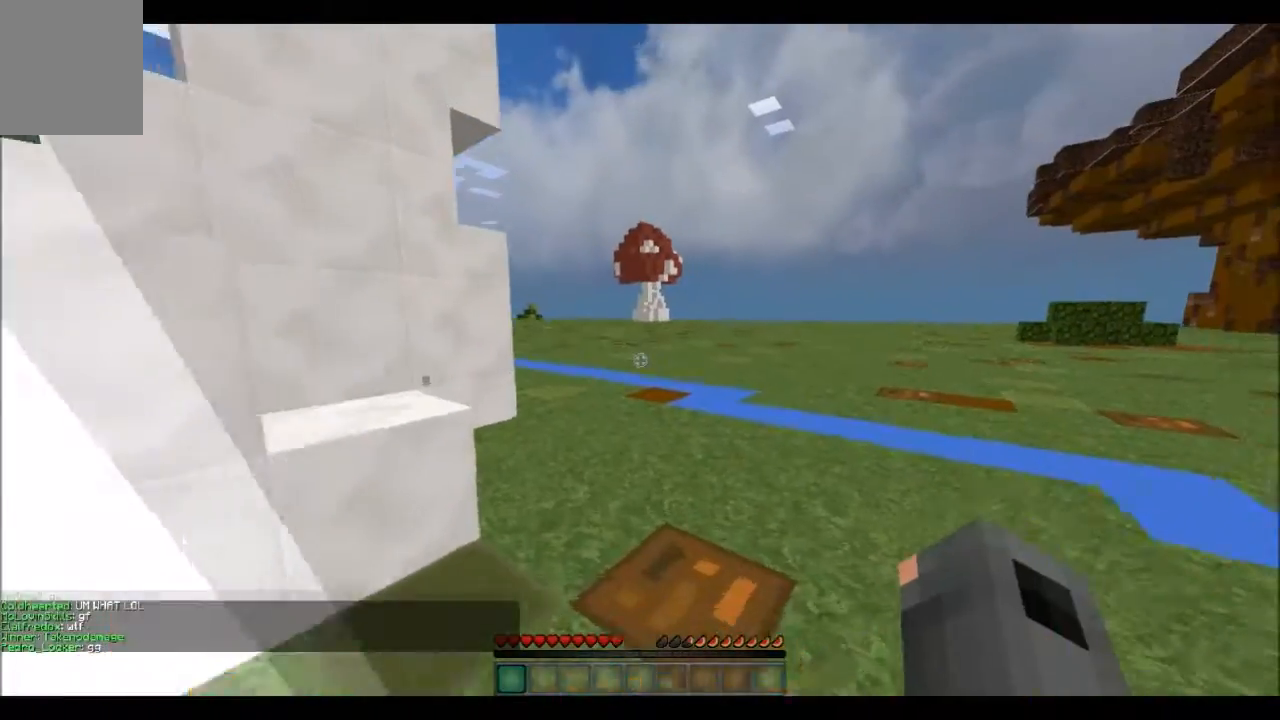
{"keys": ["w"], "events": []}
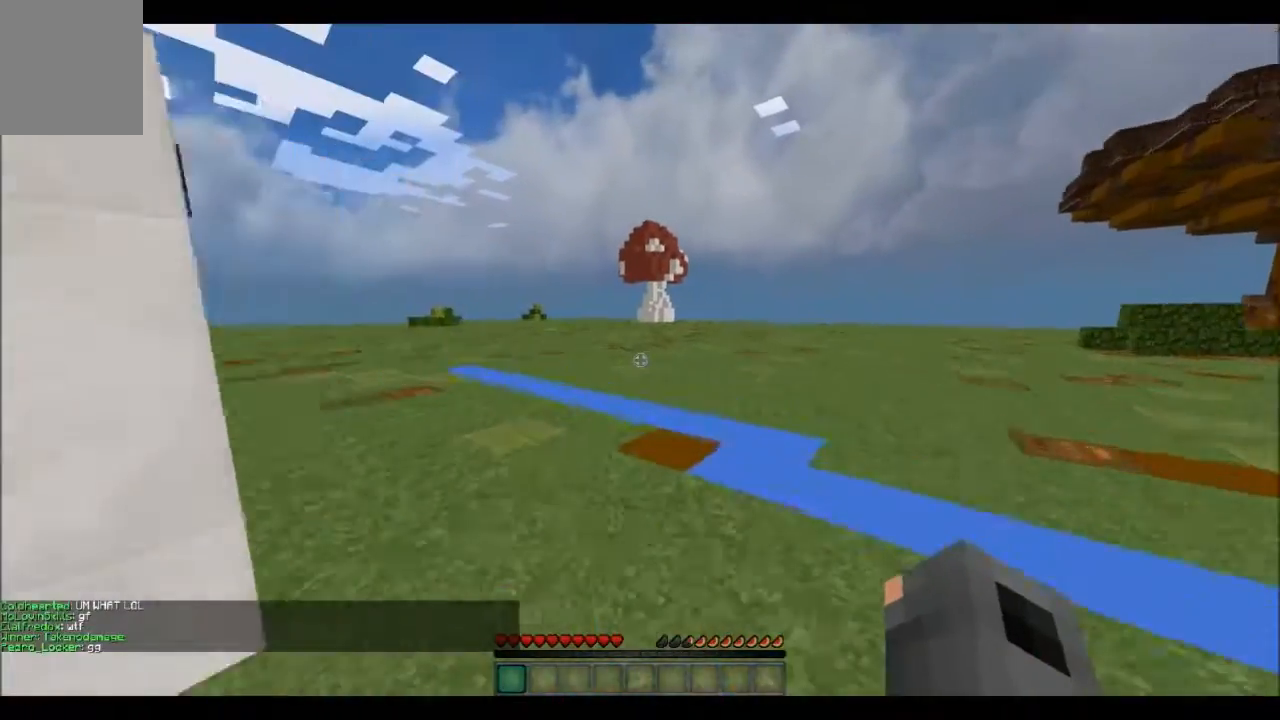
{"keys": ["w"], "events": []}